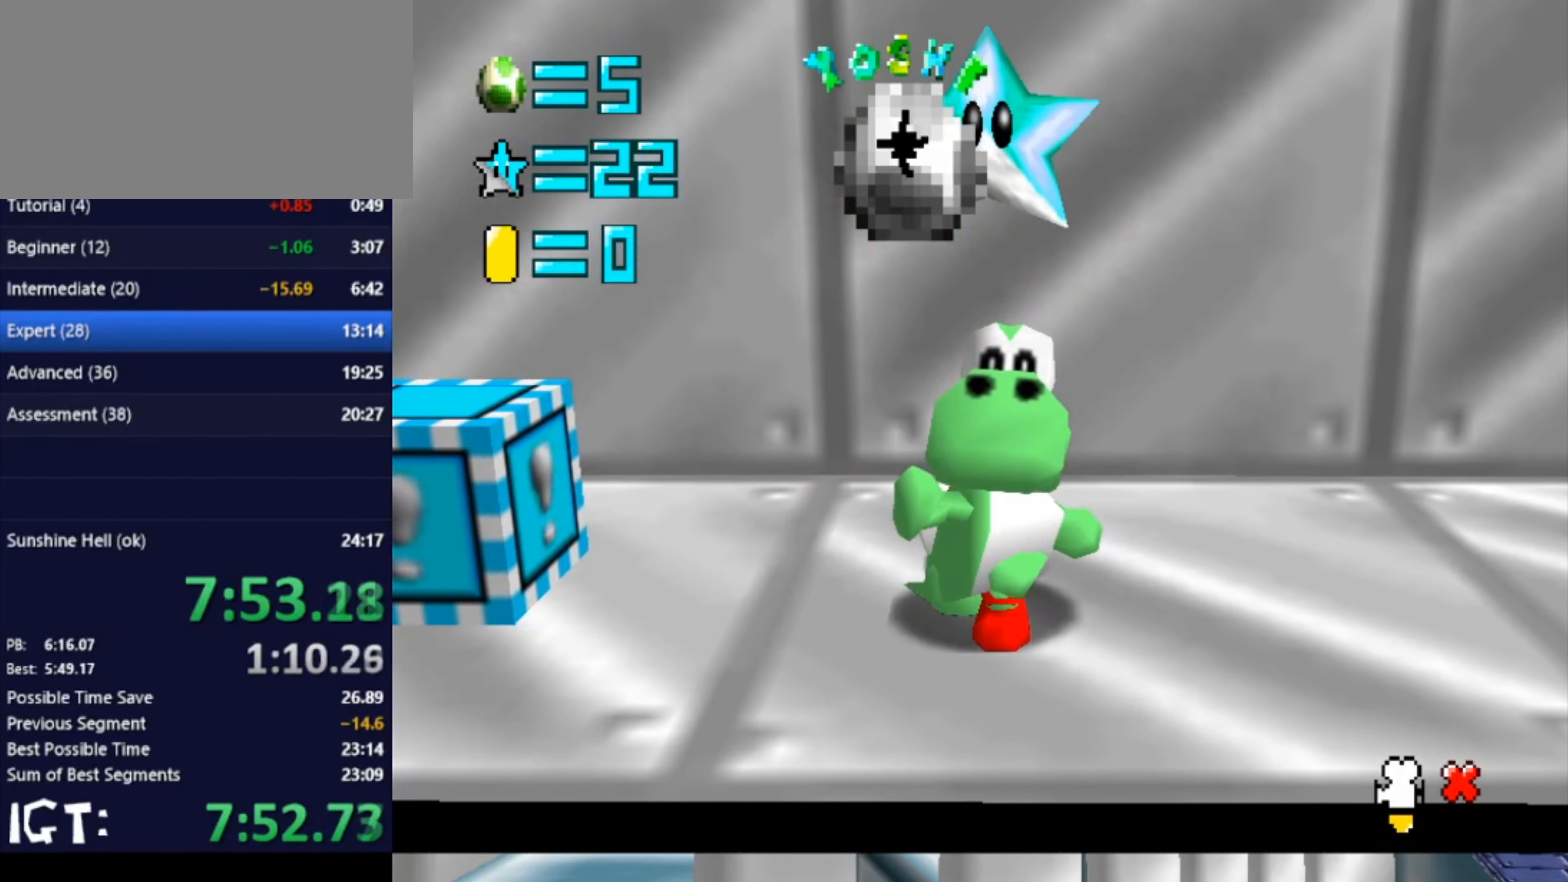
Gameplay with a controller (Nintendo layout); each line is a JSON object with the inputs held at the frame after it. "events" lists button and stick changes between this image and that frame as [ms after this image, input, new state], when the widget could be followed in between. Not read: A B L3 R3 Y Z.
{"buttons": [], "left_stick": "center", "events": []}
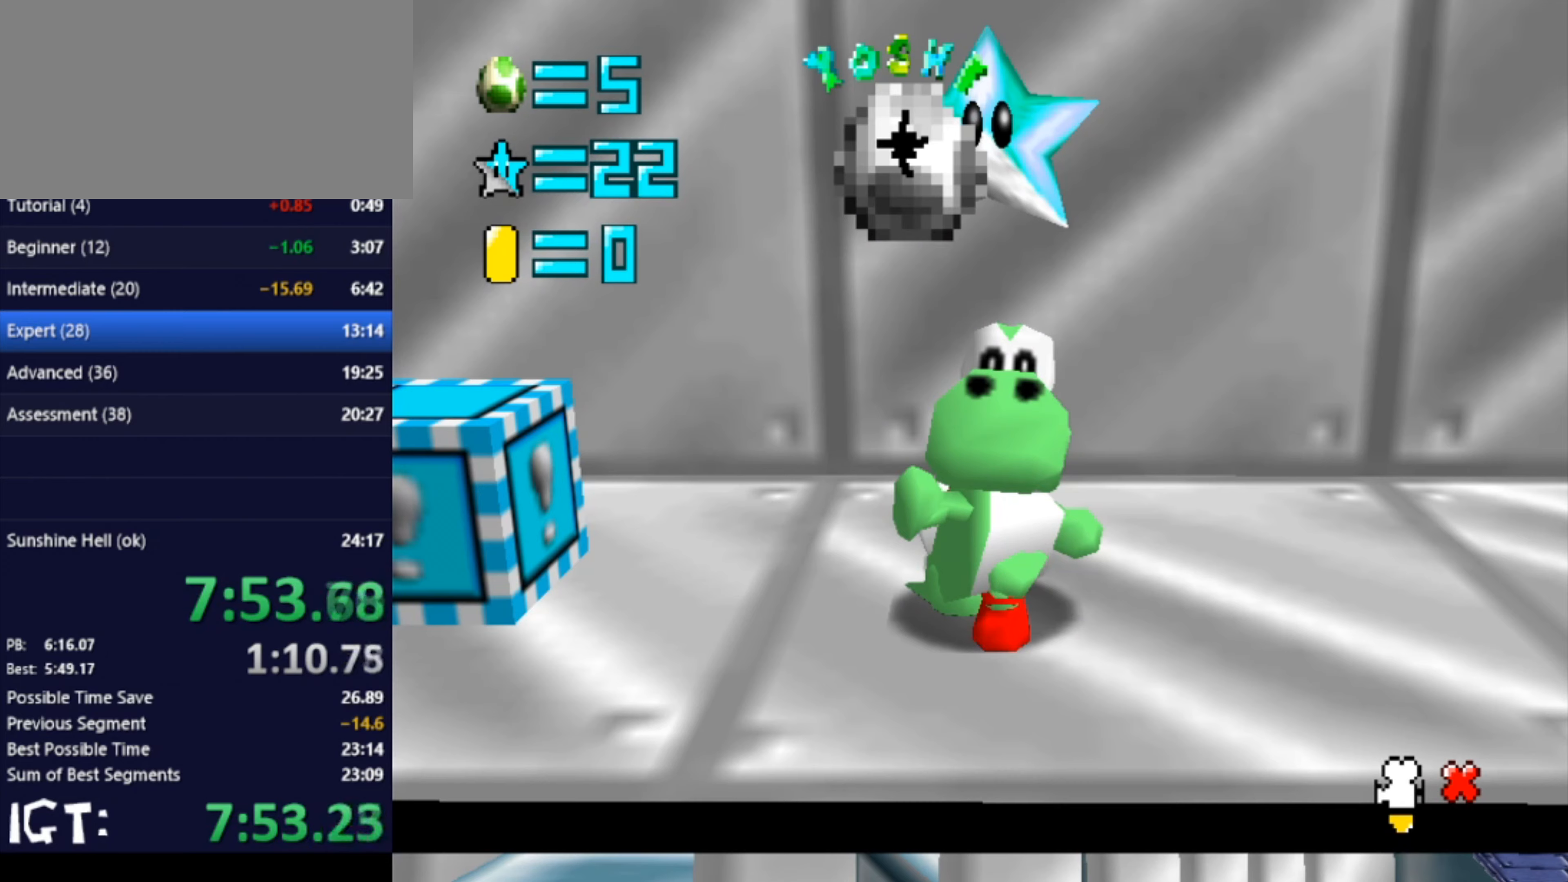
{"buttons": [], "left_stick": "center", "events": []}
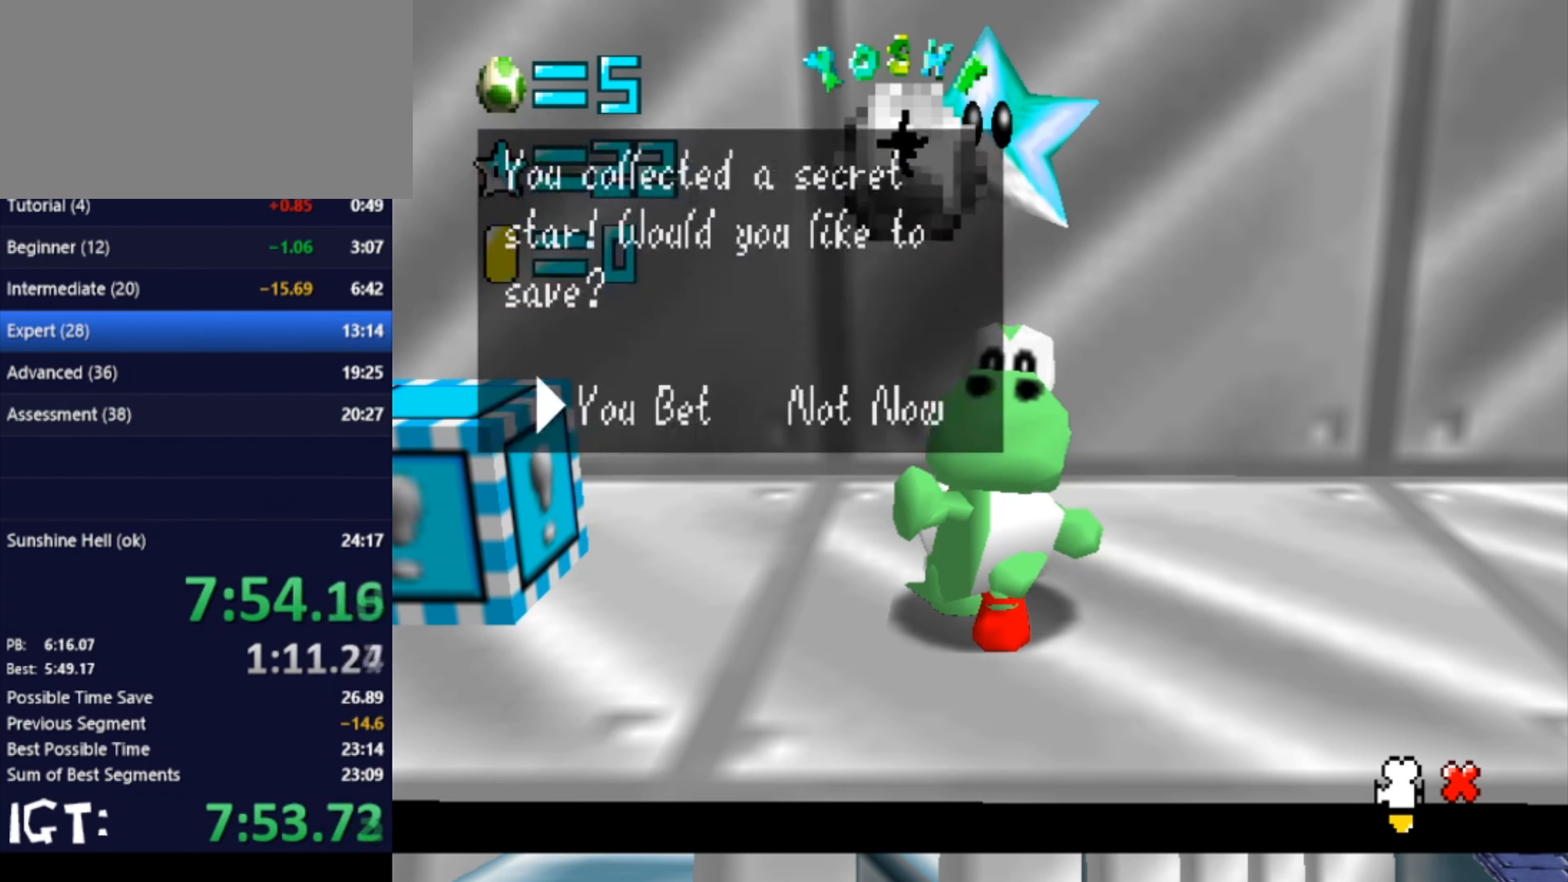
{"buttons": [], "left_stick": "right", "events": [[33, "left_stick", "right"], [167, "left_stick", "center"], [267, "left_stick", "right"]]}
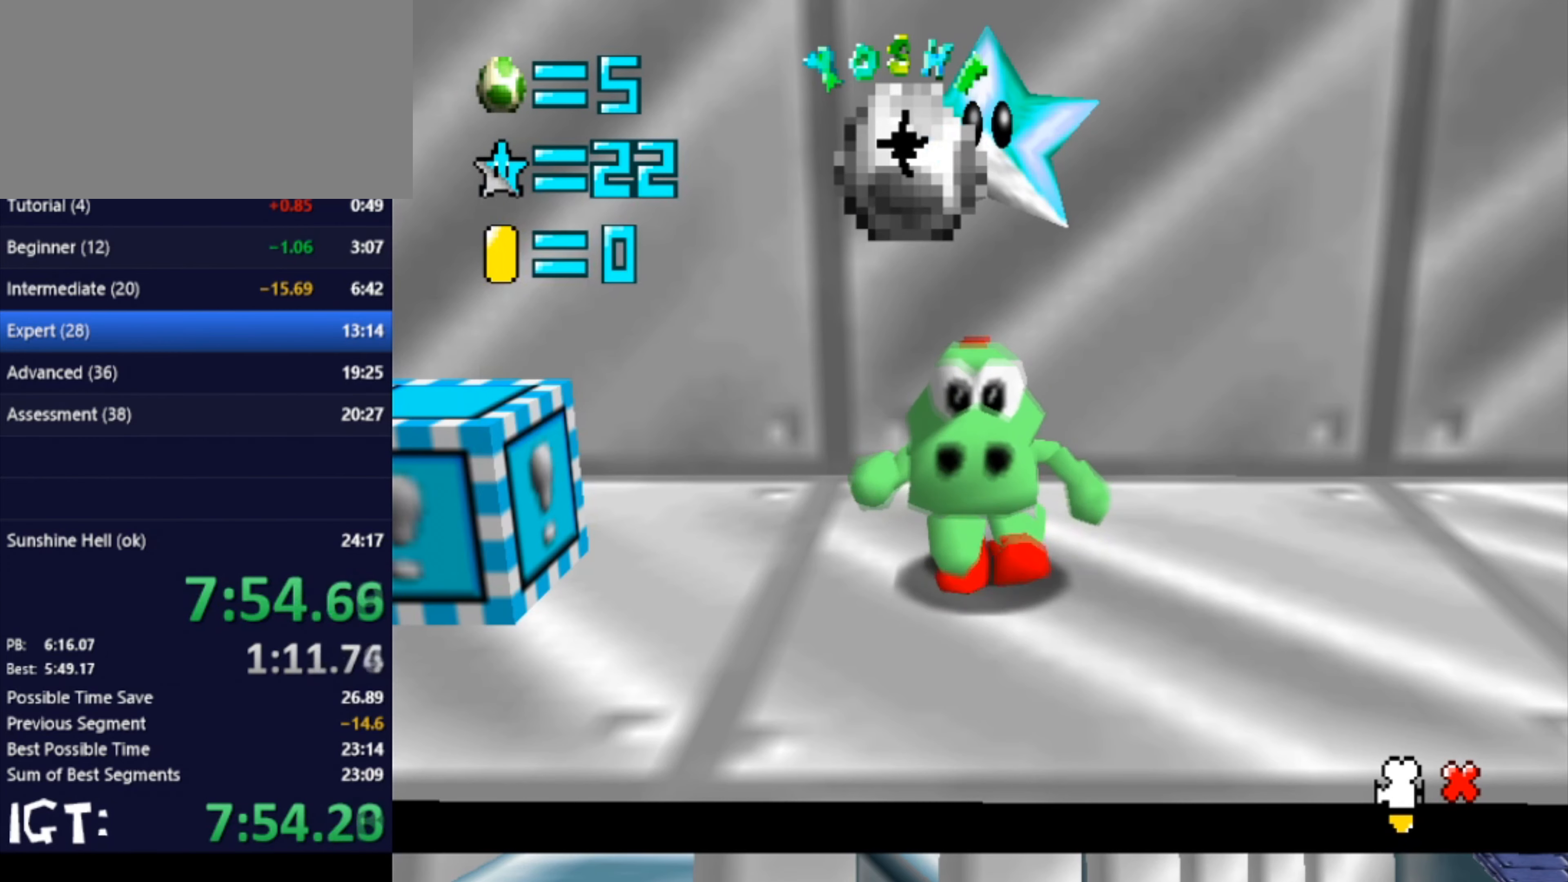
{"buttons": [], "left_stick": "right", "events": []}
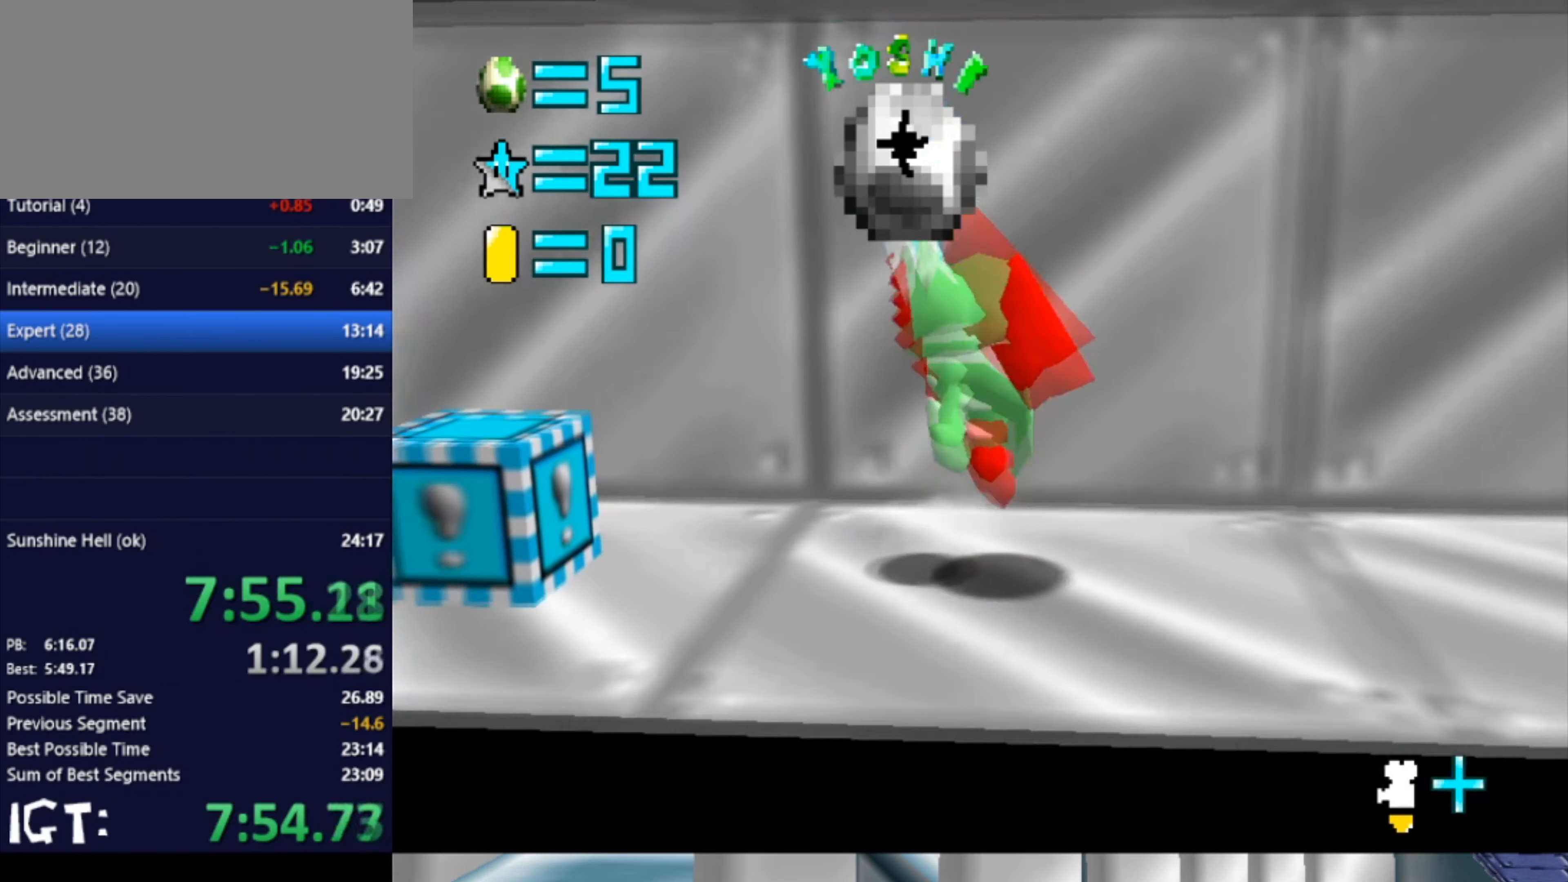
{"buttons": [], "left_stick": "right", "events": []}
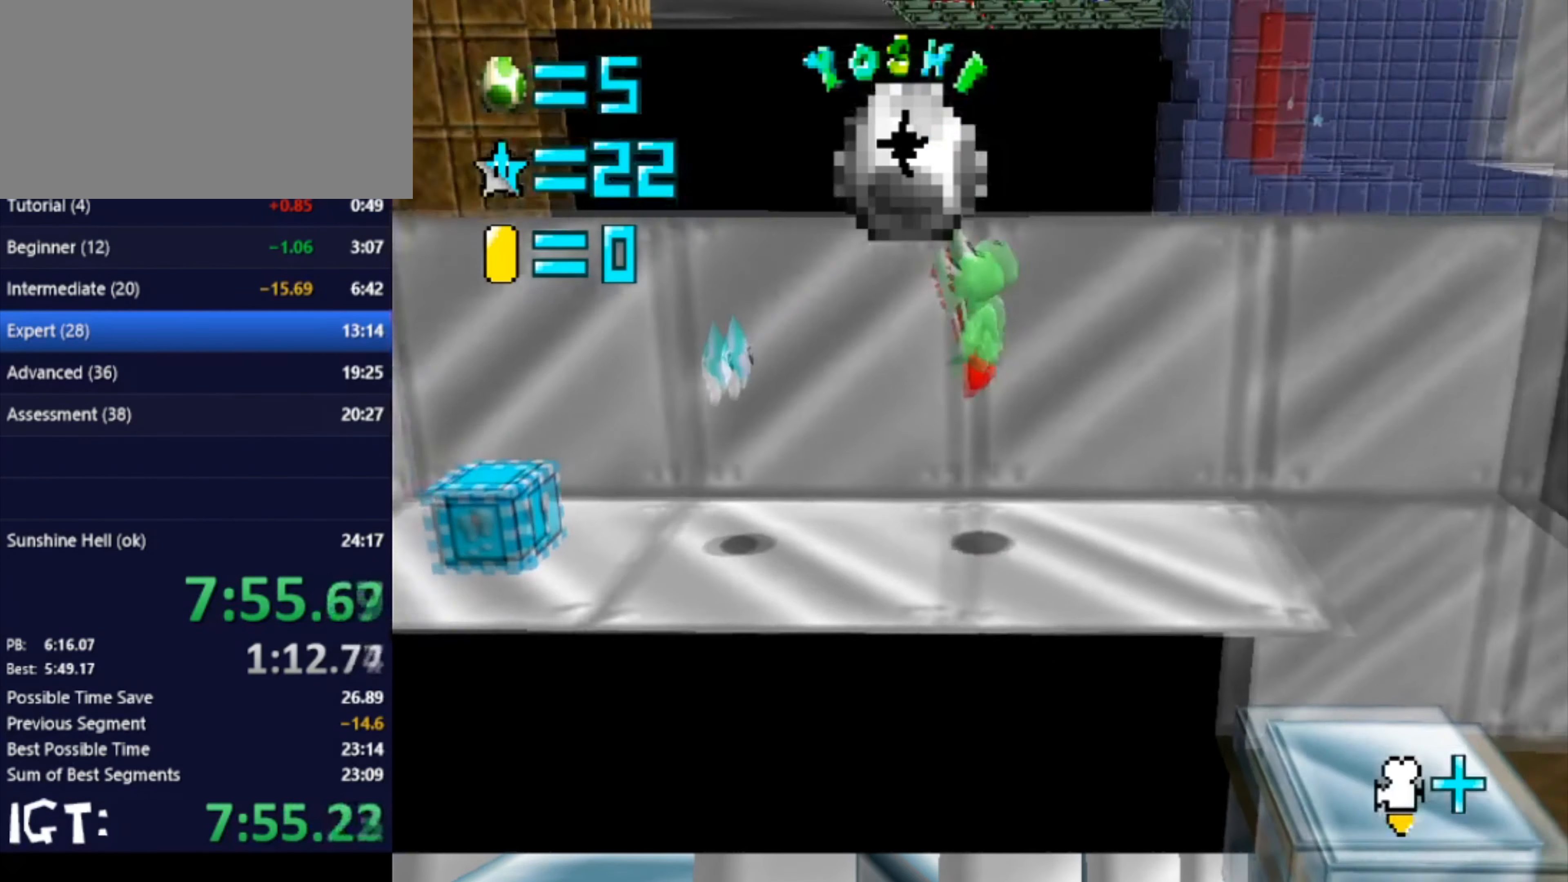
{"buttons": [], "left_stick": "down-left", "events": [[501, "left_stick", "down-left"]]}
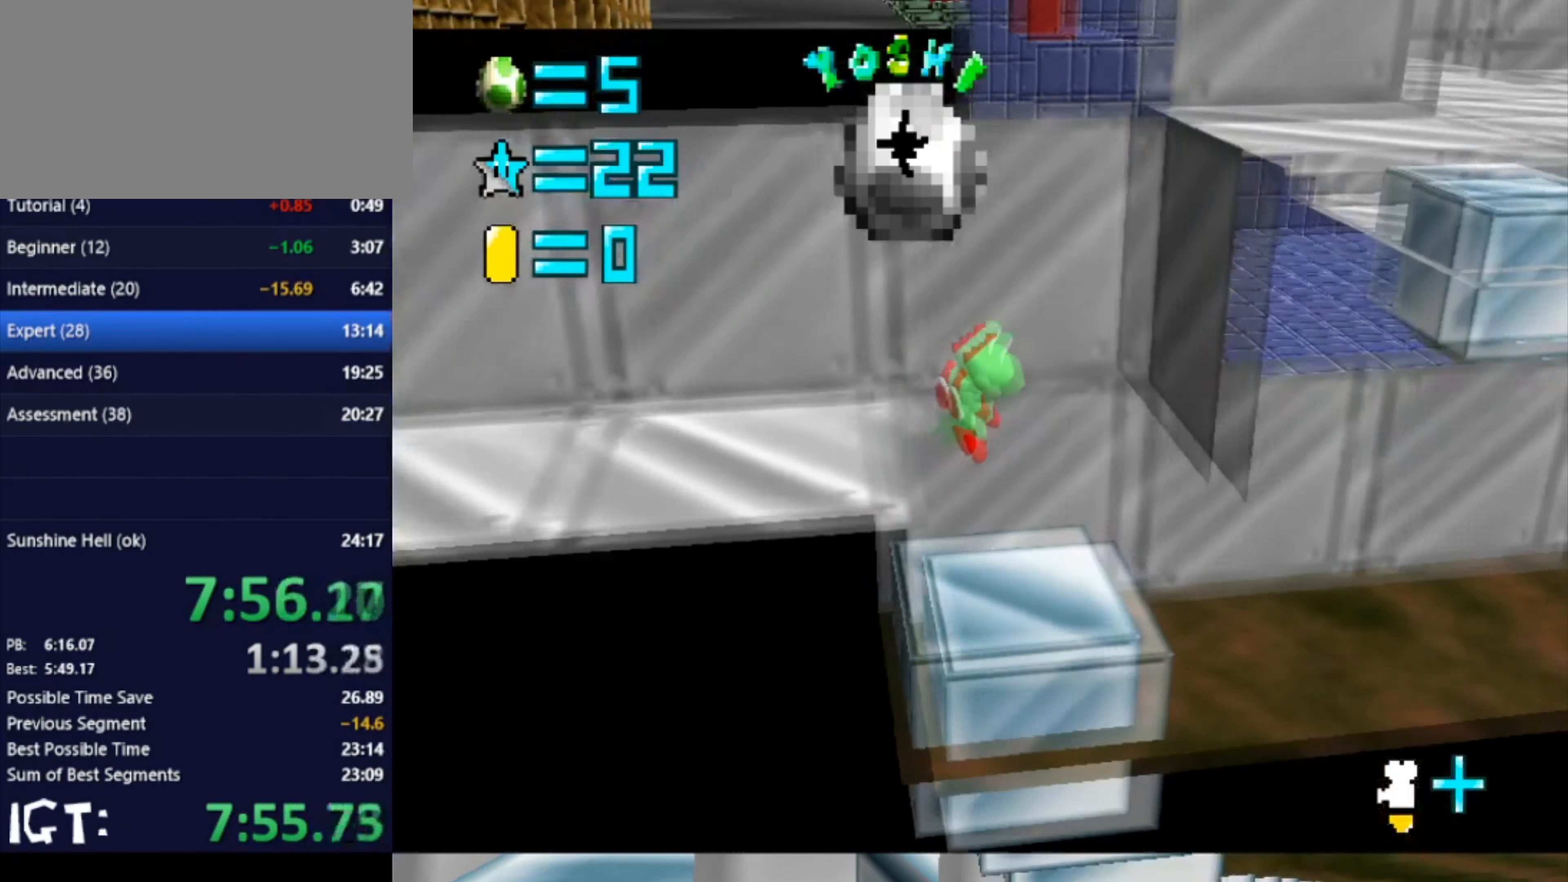
{"buttons": [], "left_stick": "right", "events": [[100, "left_stick", "right"]]}
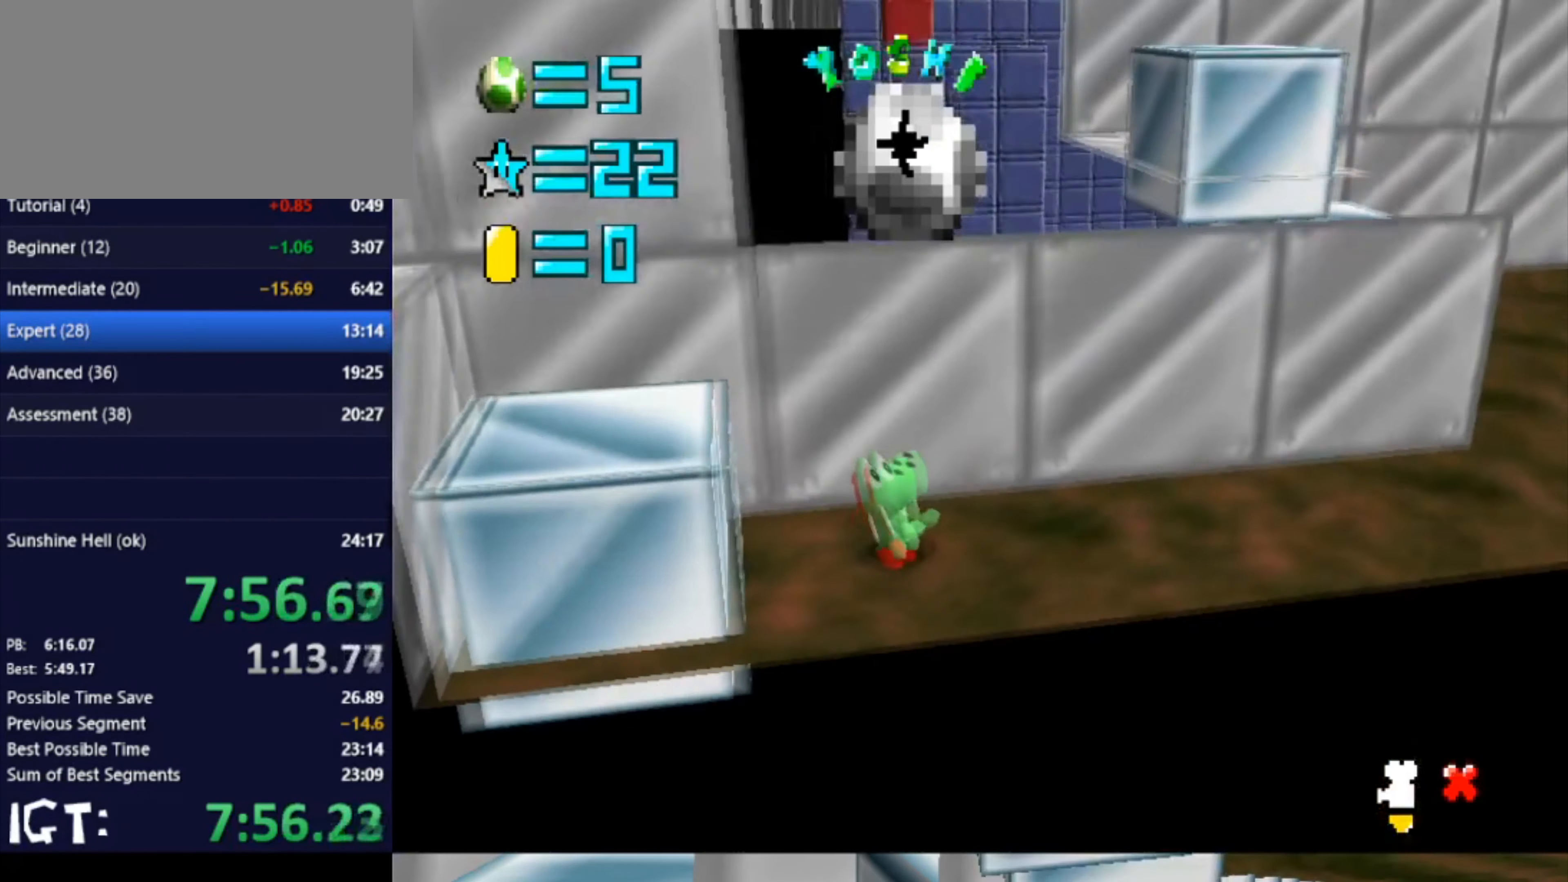
{"buttons": [], "left_stick": "center", "events": [[267, "left_stick", "center"]]}
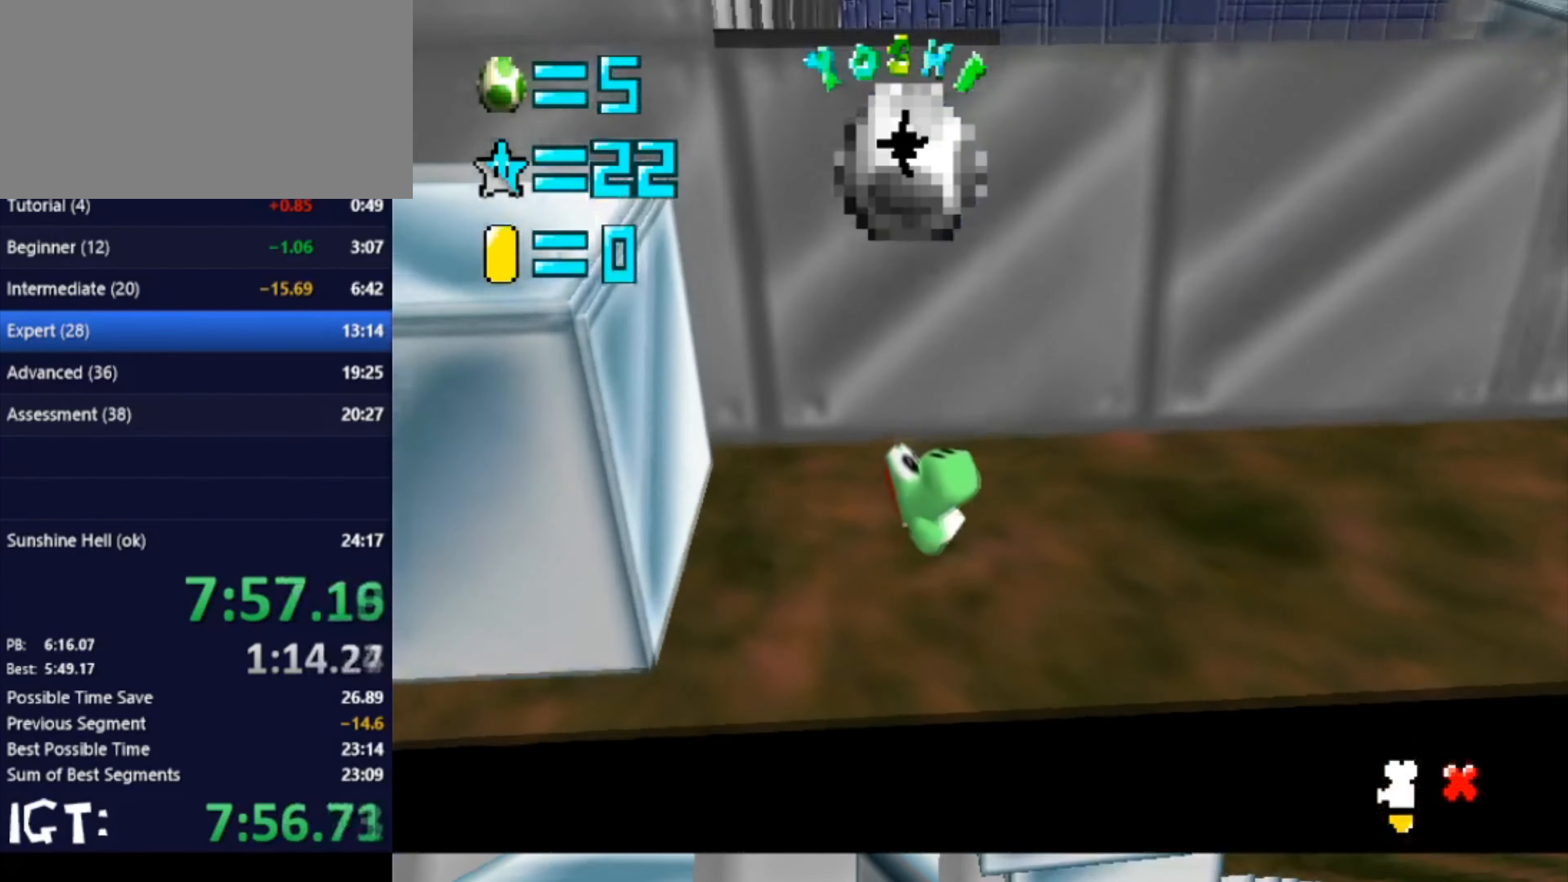
{"buttons": [], "left_stick": "center", "events": []}
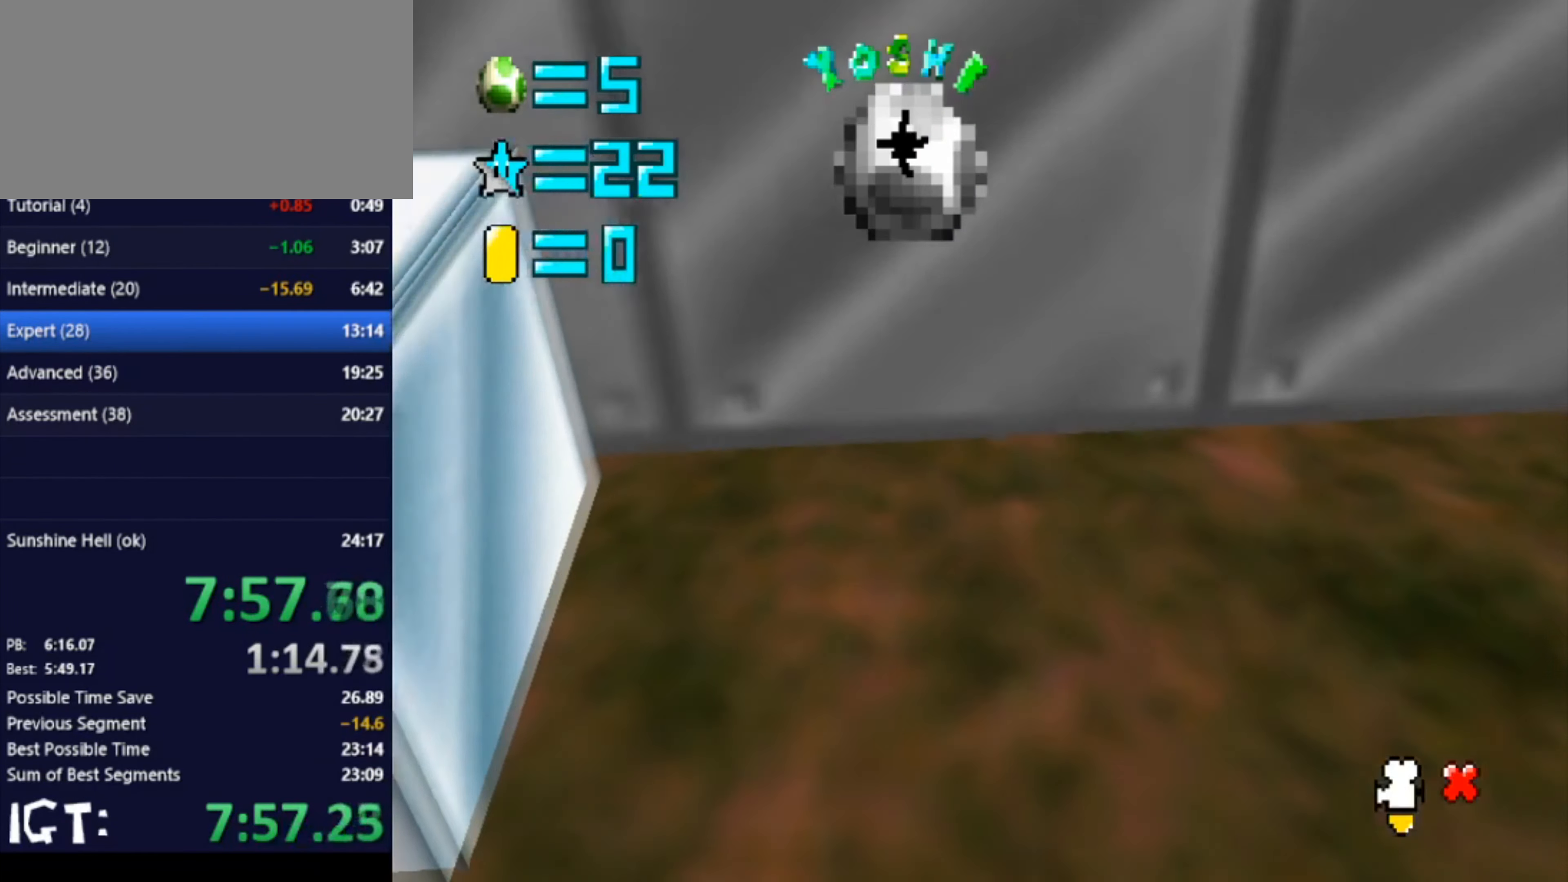
{"buttons": [], "left_stick": "center", "events": []}
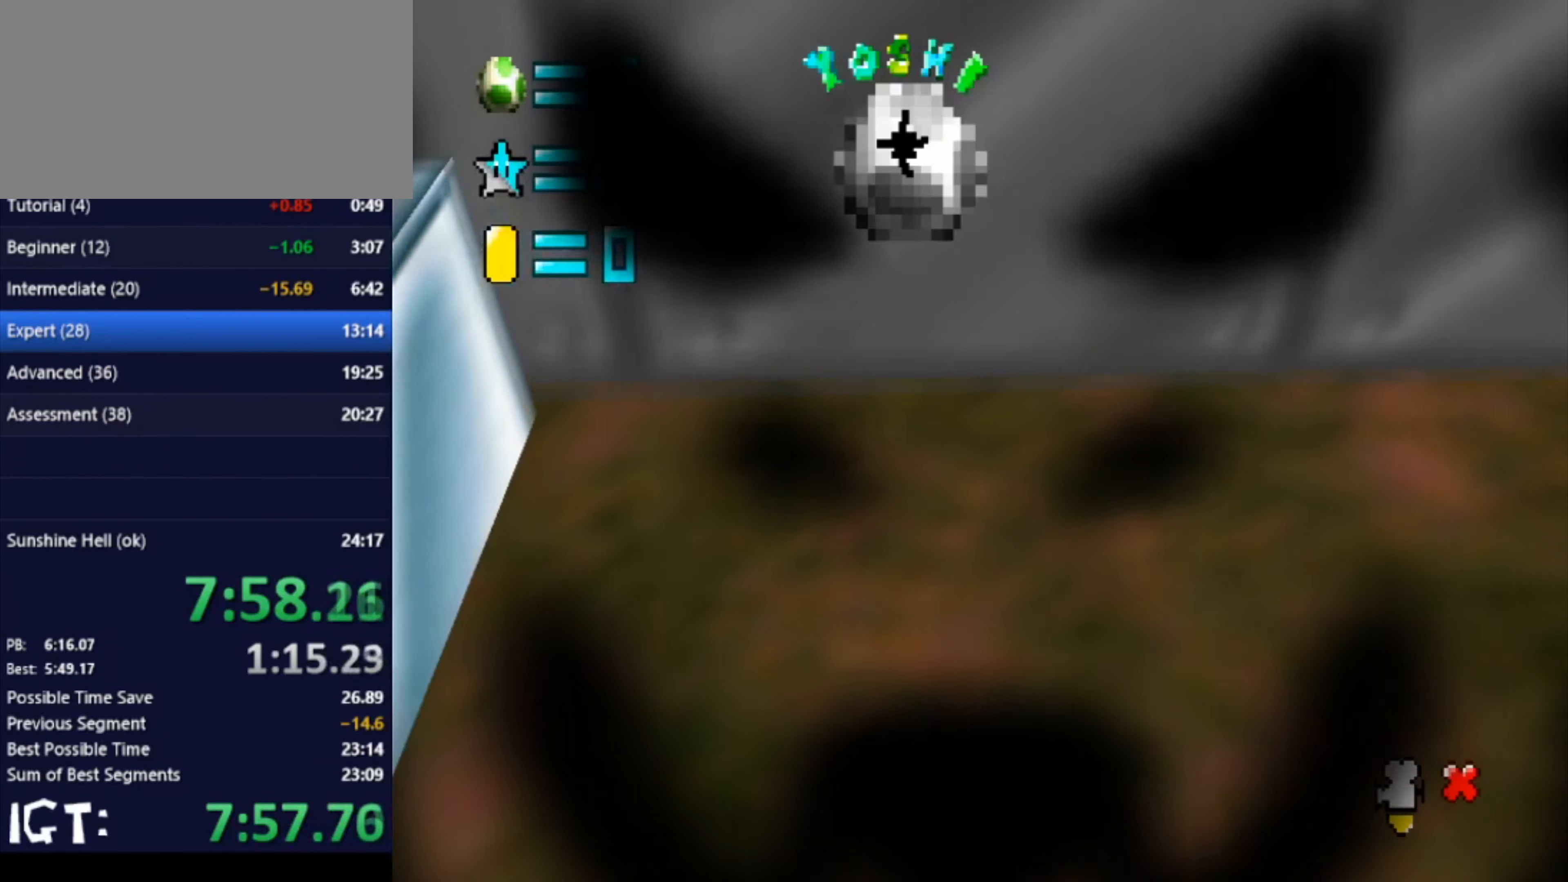
{"buttons": [], "left_stick": "center", "events": []}
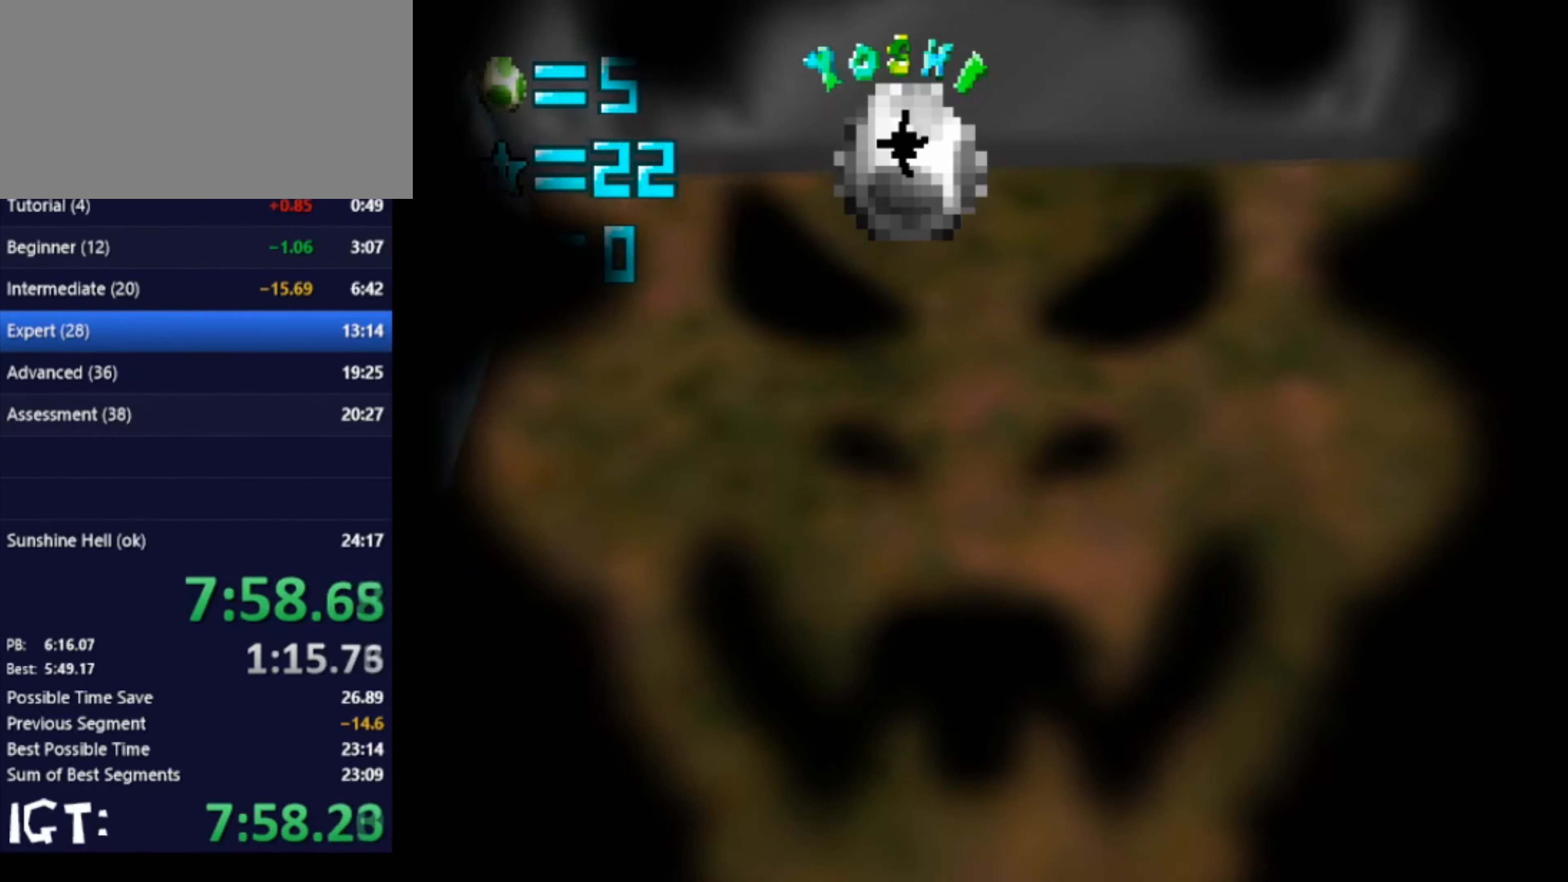
{"buttons": [], "left_stick": "center", "events": []}
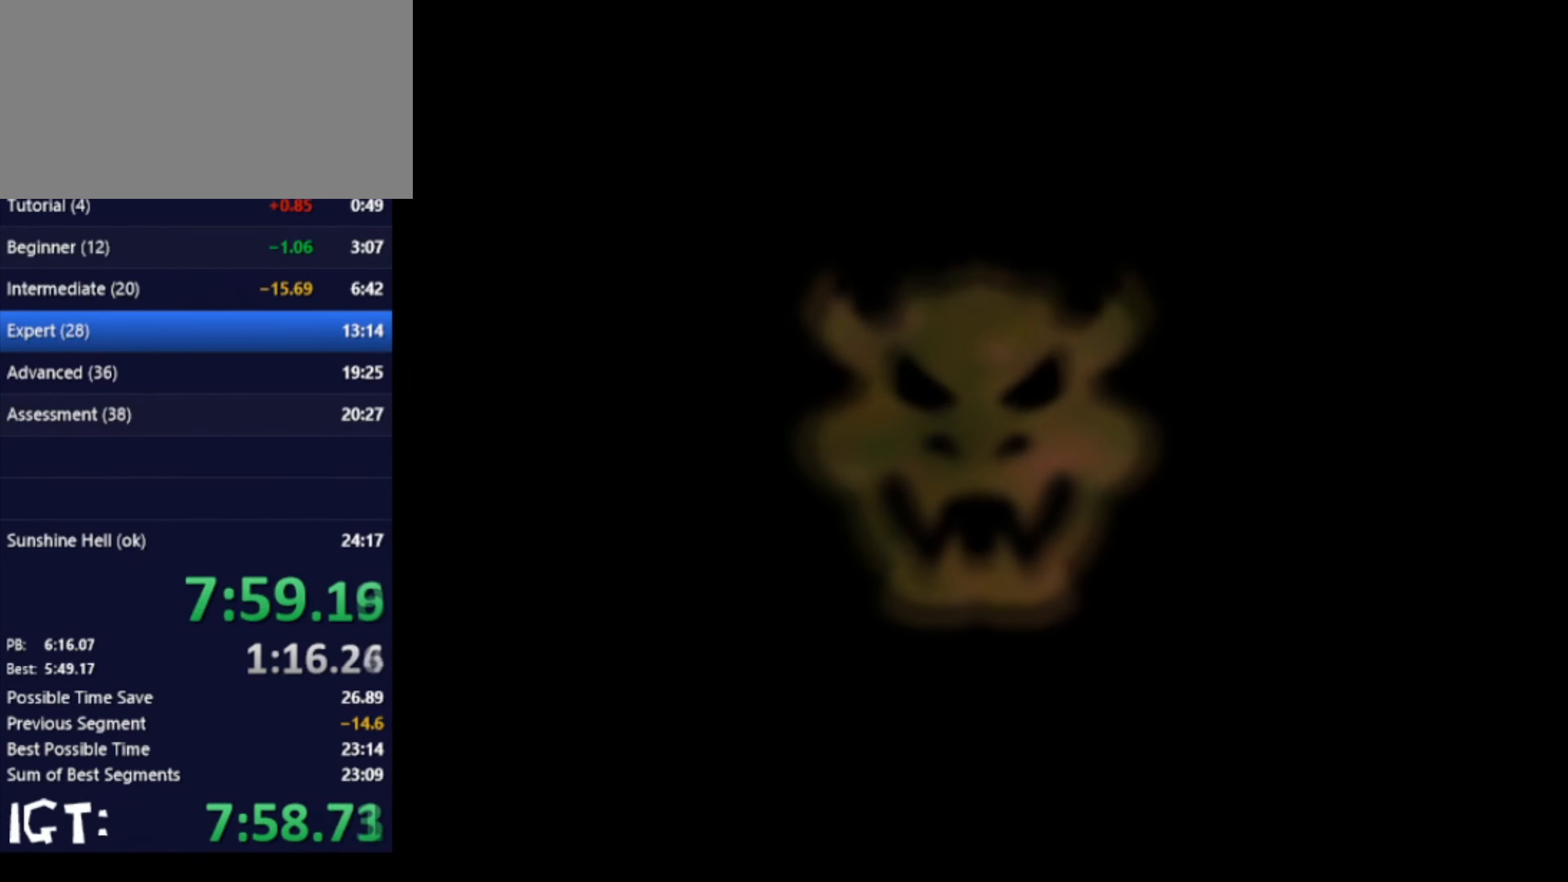
{"buttons": [], "left_stick": "center", "events": []}
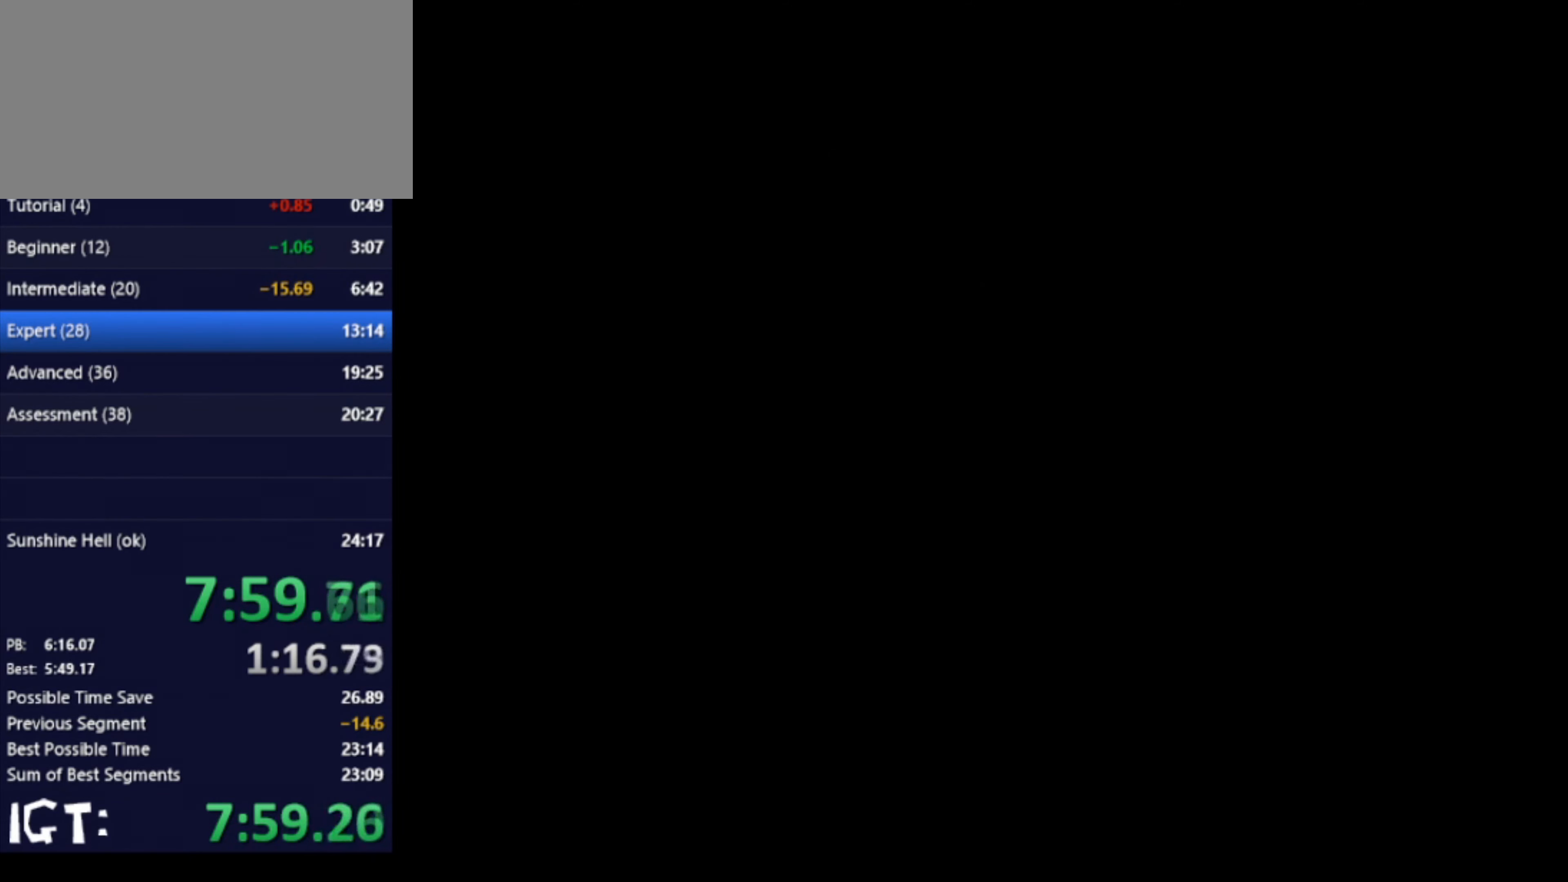
{"buttons": ["C_DOWN", "C_RIGHT"], "left_stick": "center", "events": [[500, "C_DOWN", "down"], [500, "C_RIGHT", "down"]]}
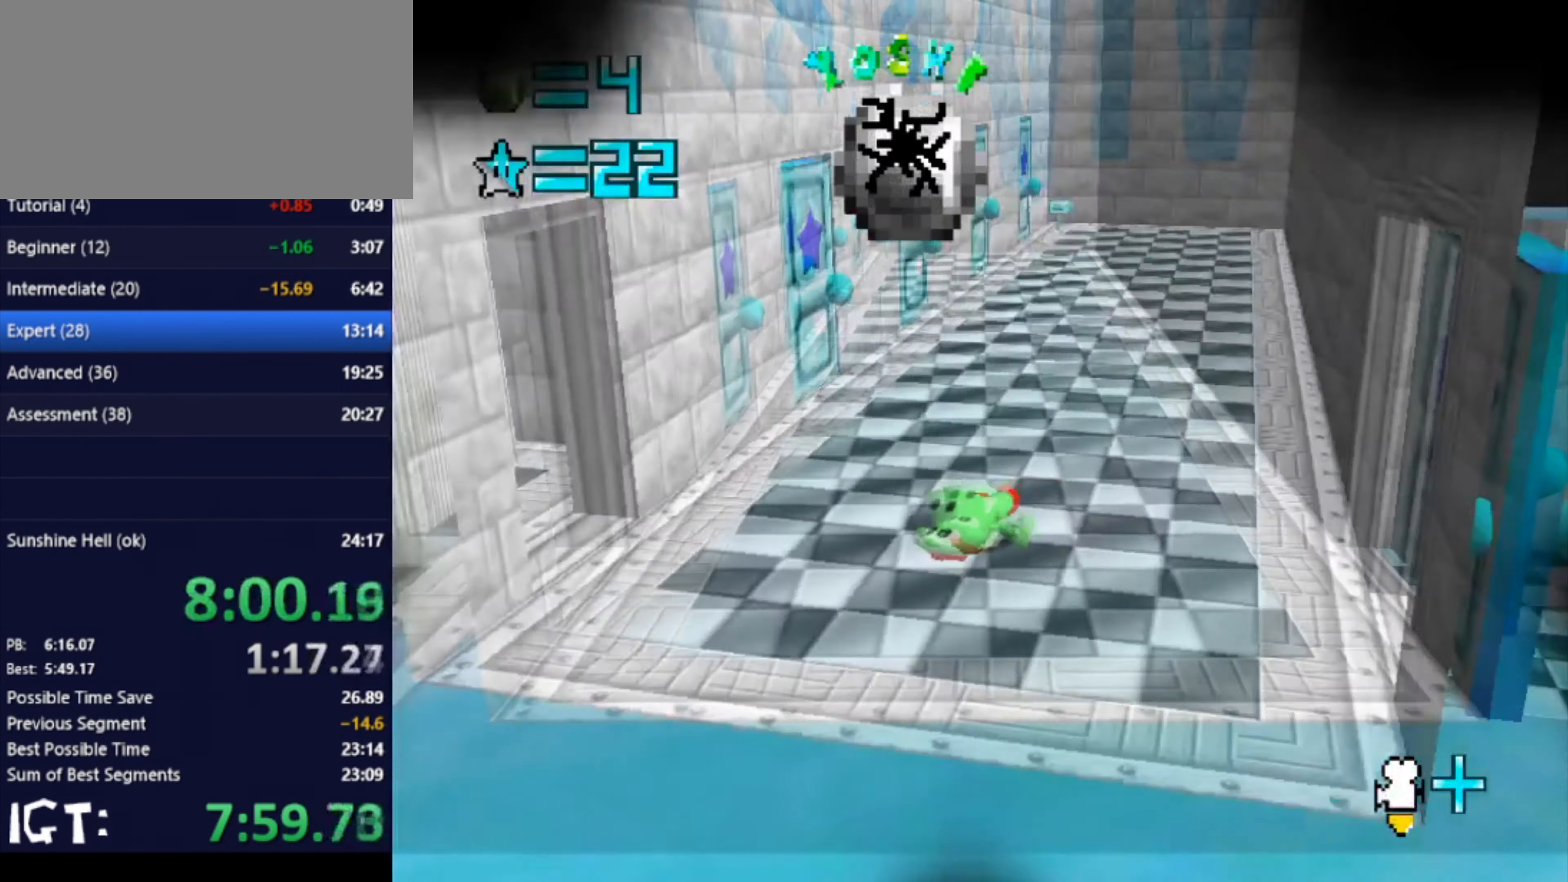
{"buttons": [], "left_stick": "center", "events": [[134, "C_DOWN", "up"], [134, "C_RIGHT", "up"]]}
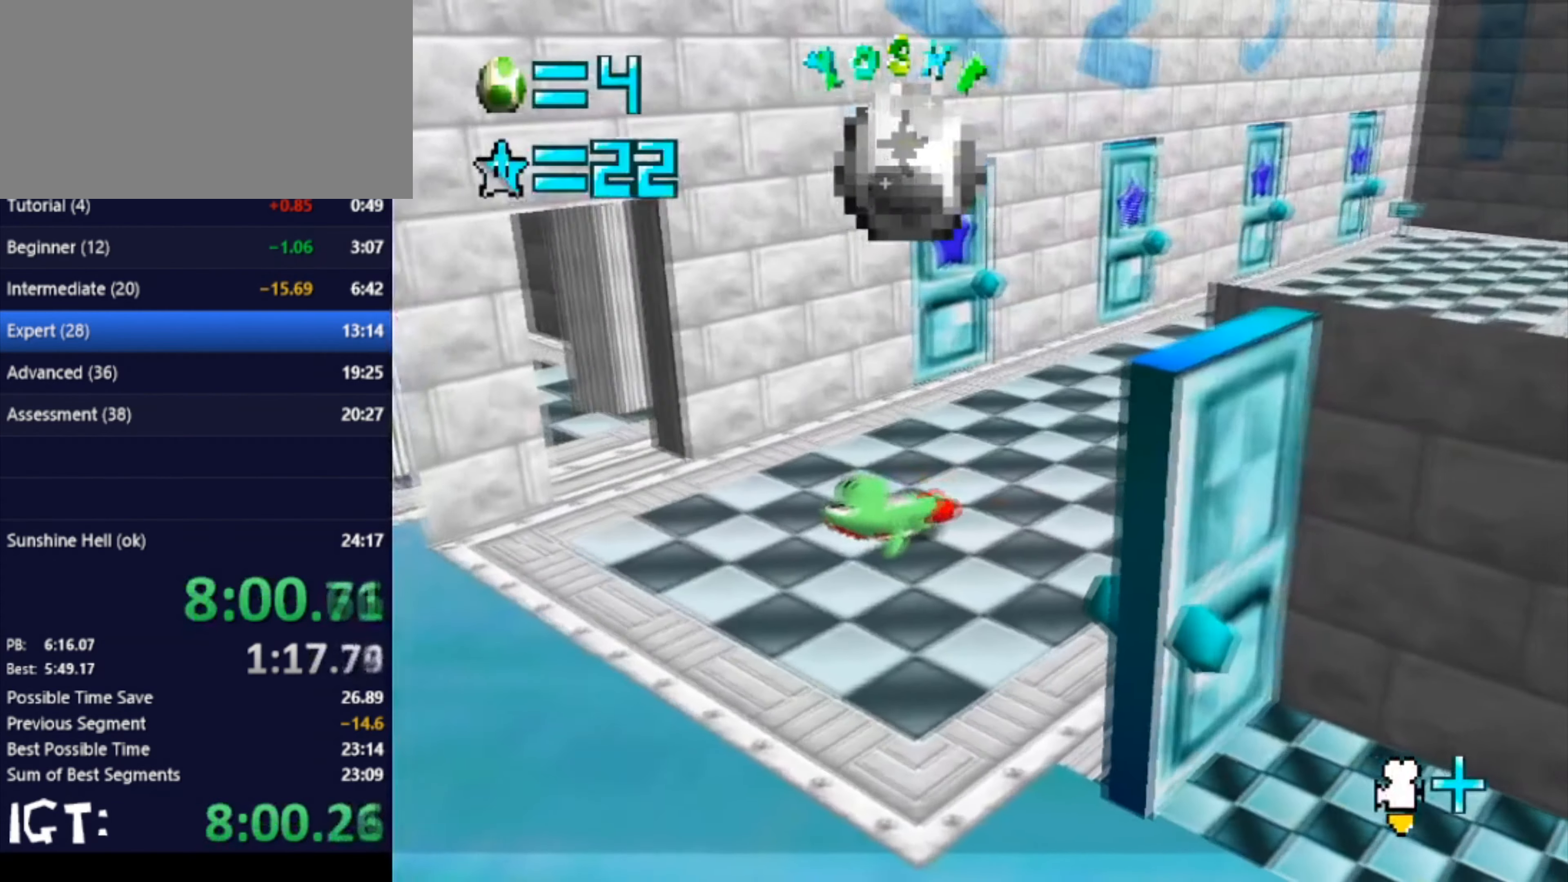
{"buttons": [], "left_stick": "up-right", "events": [[267, "left_stick", "up-right"]]}
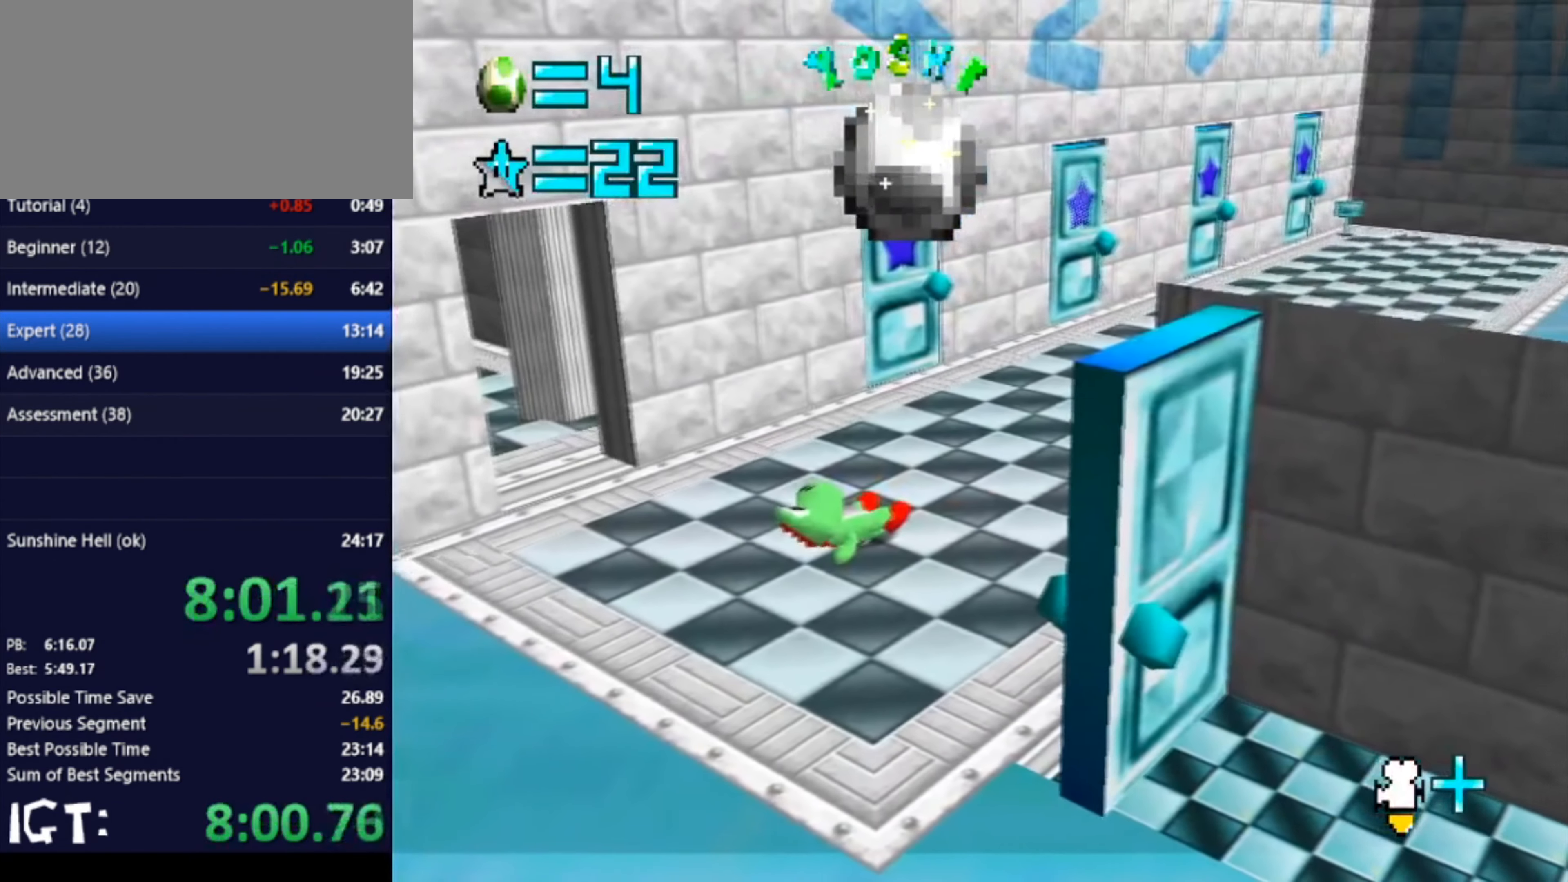
{"buttons": [], "left_stick": "up", "events": [[200, "left_stick", "up"]]}
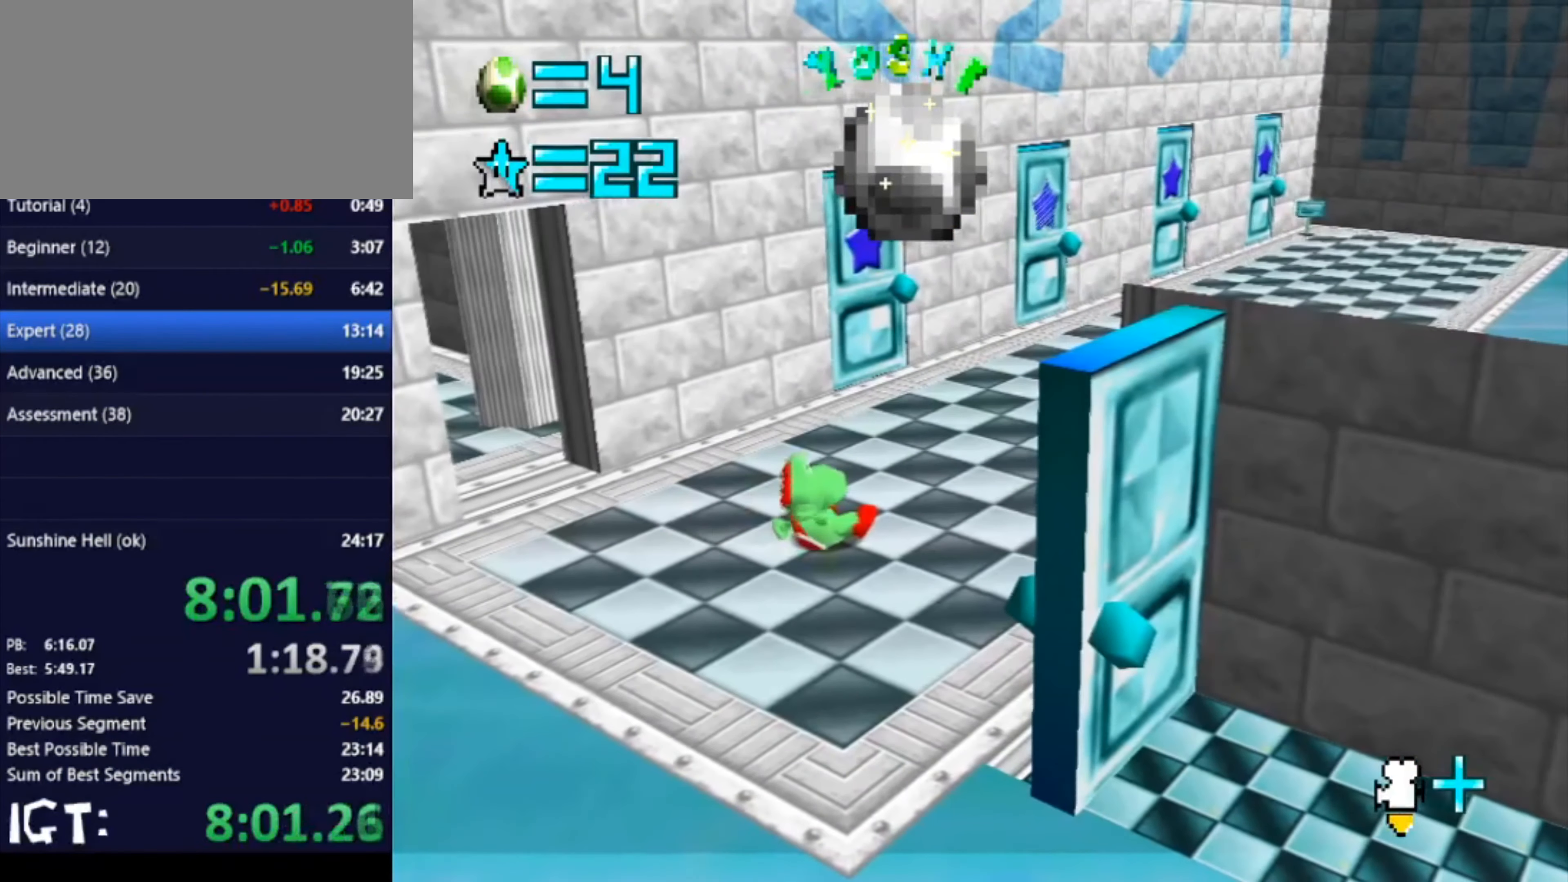
{"buttons": [], "left_stick": "up", "events": []}
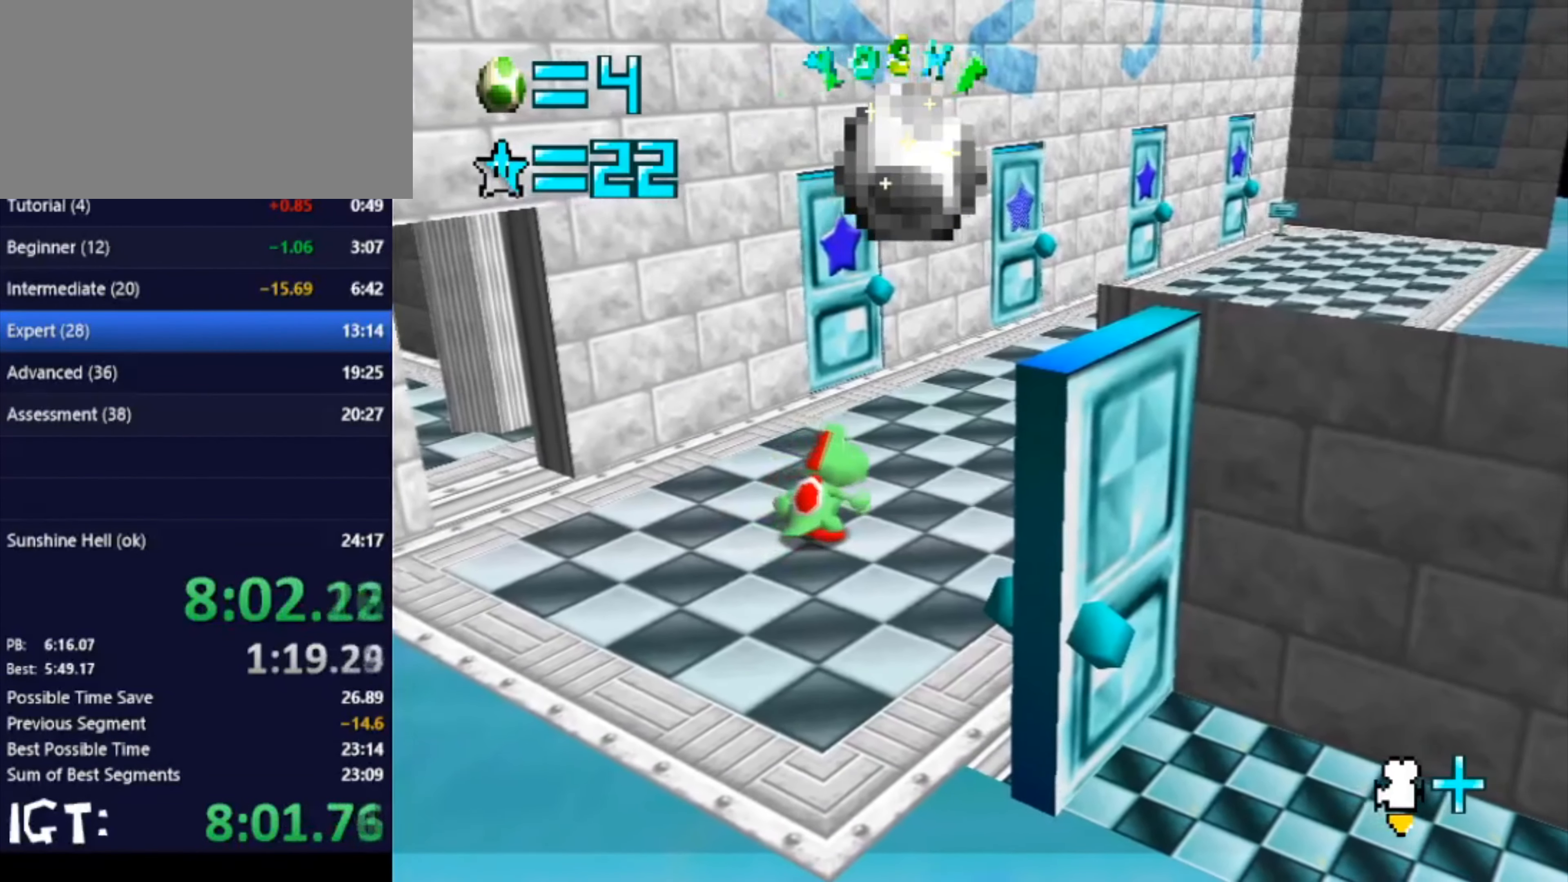
{"buttons": [], "left_stick": "up-right", "events": [[234, "left_stick", "up-right"]]}
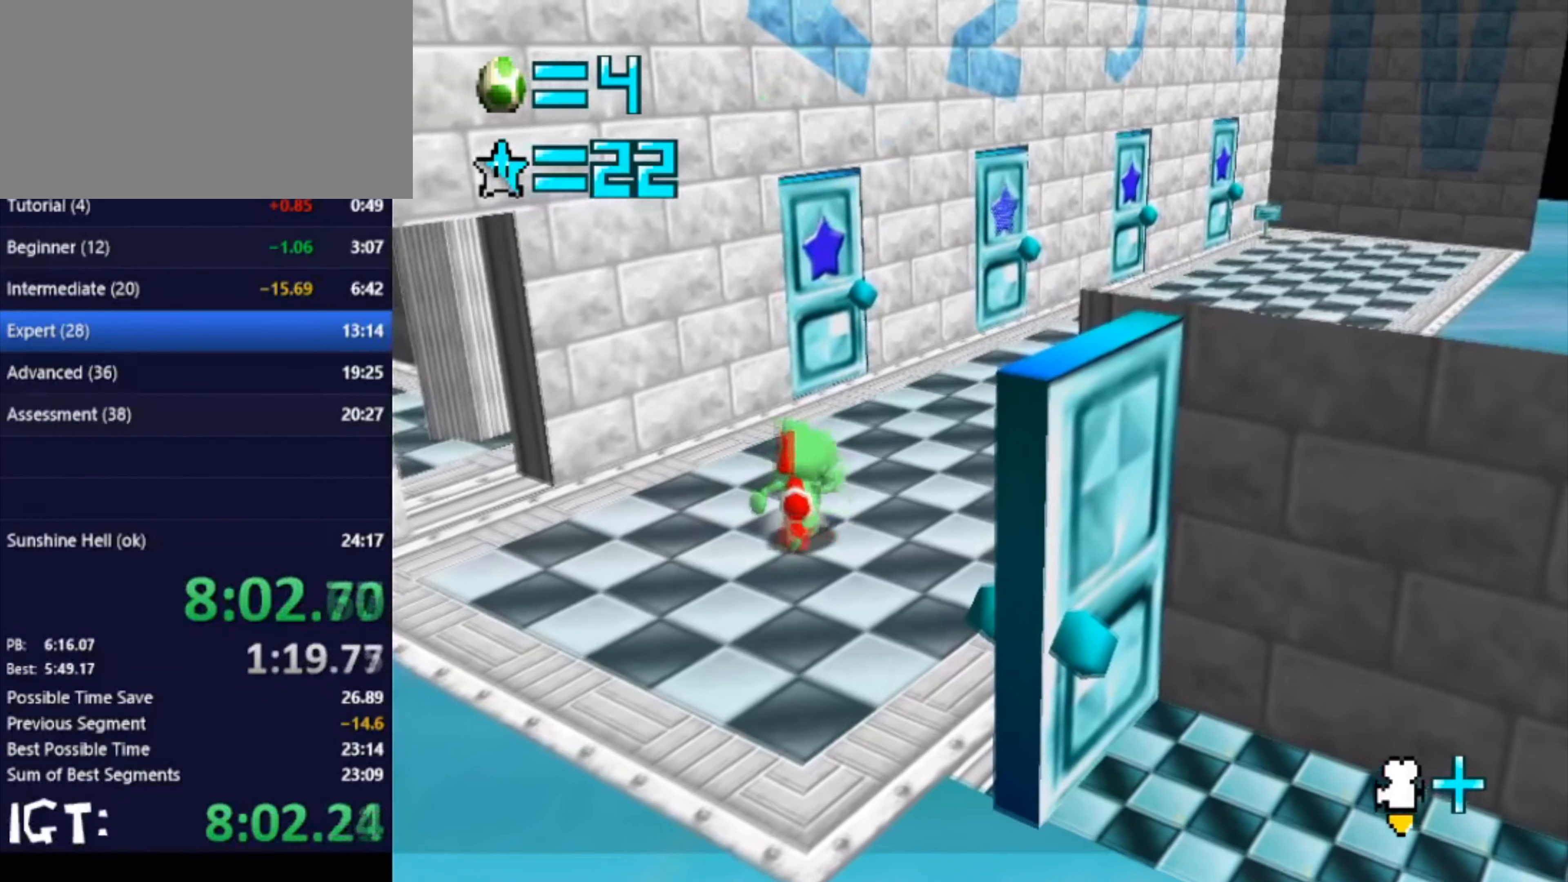
{"buttons": [], "left_stick": "up-right", "events": []}
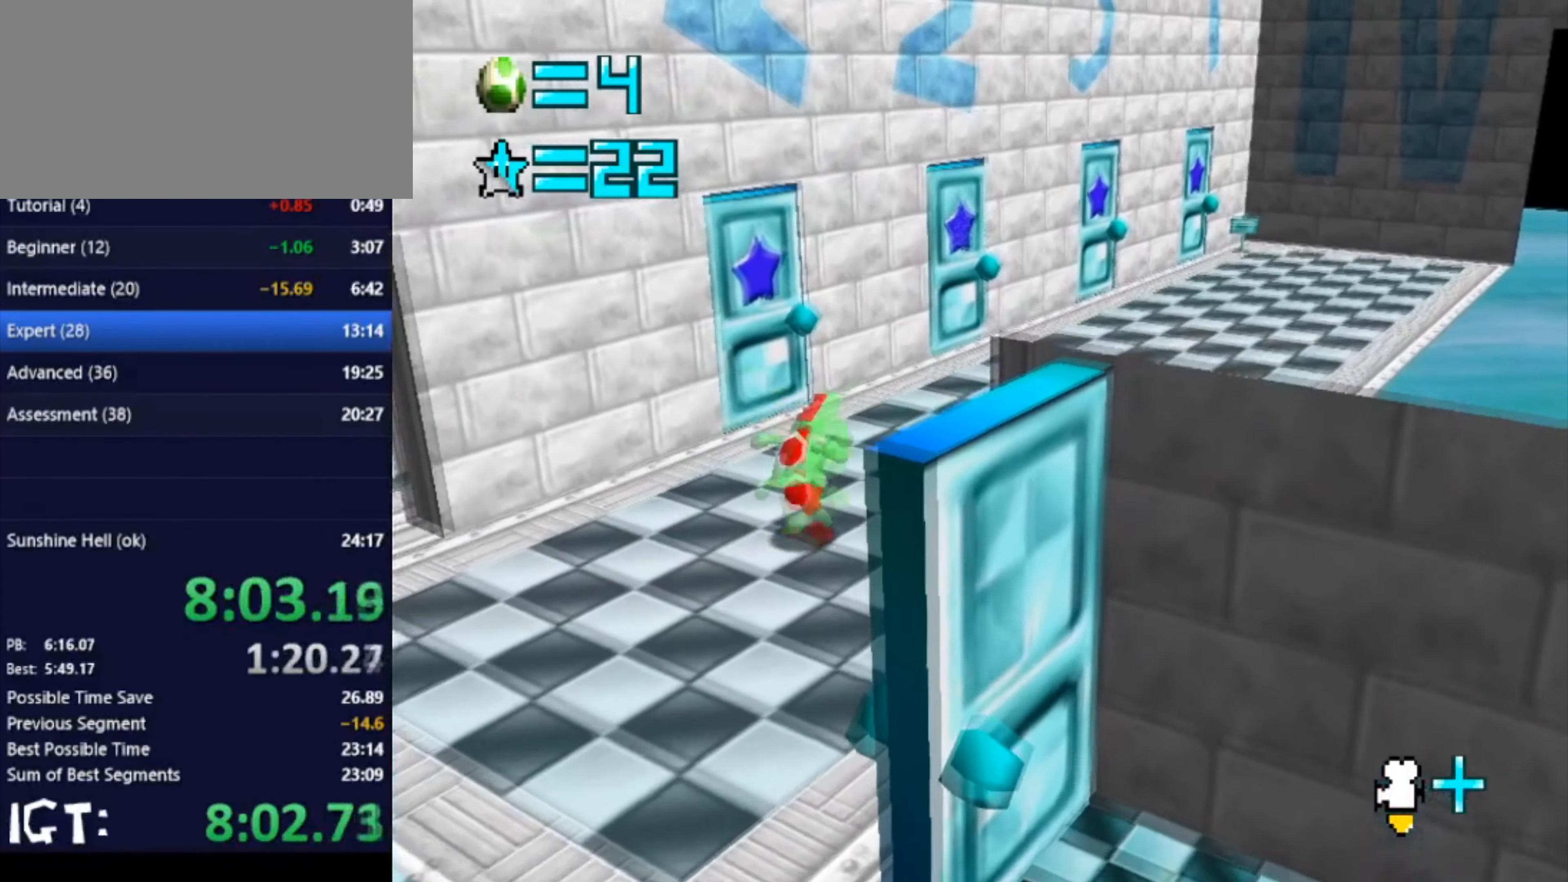
{"buttons": [], "left_stick": "up-right", "events": []}
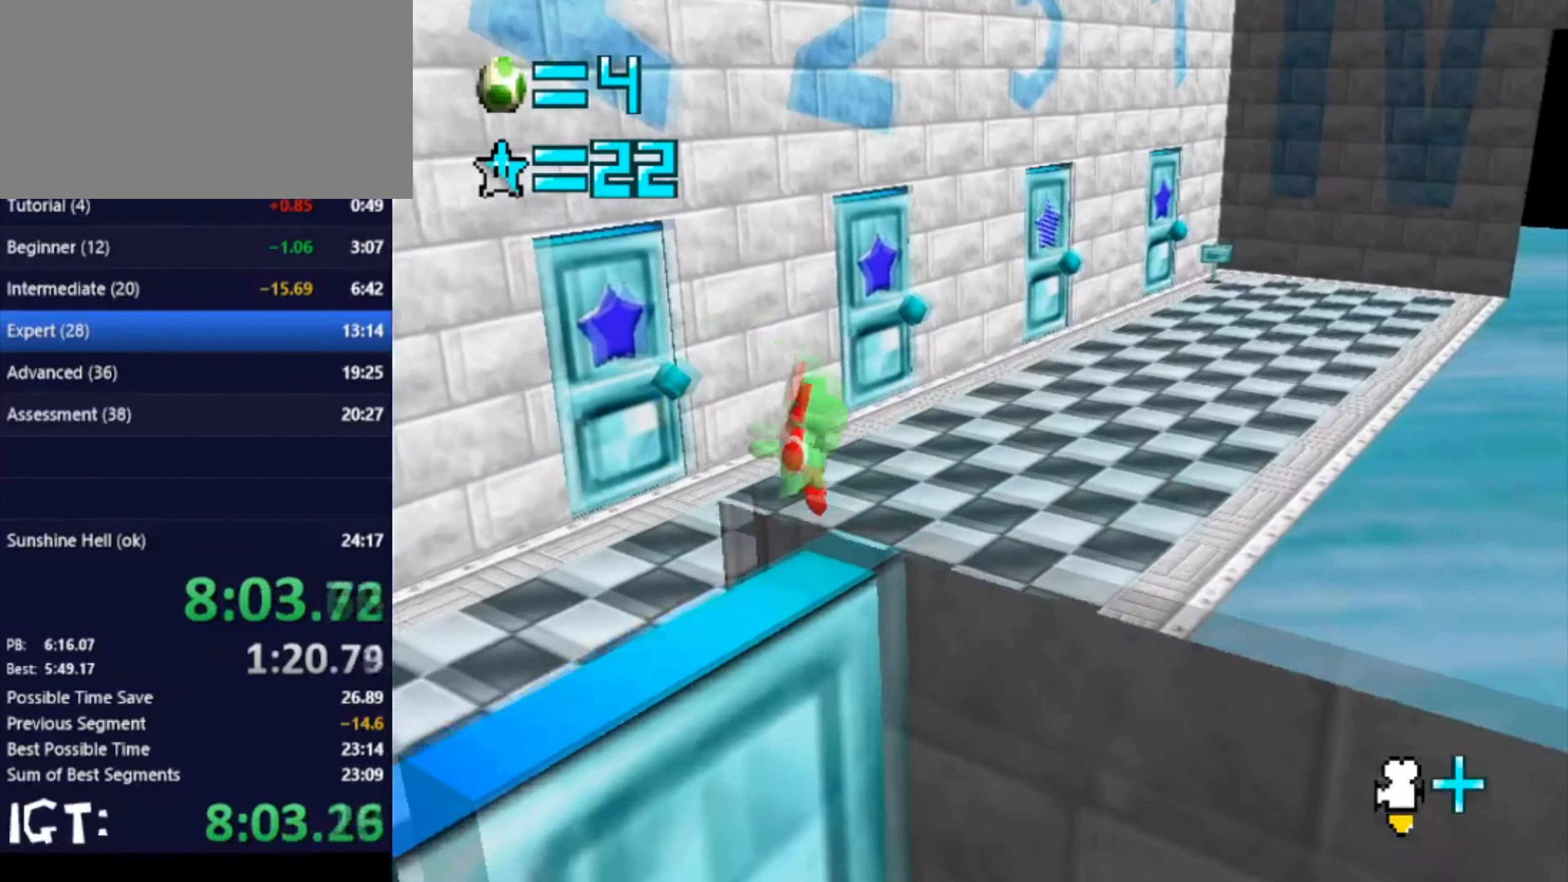
{"buttons": [], "left_stick": "up-right", "events": []}
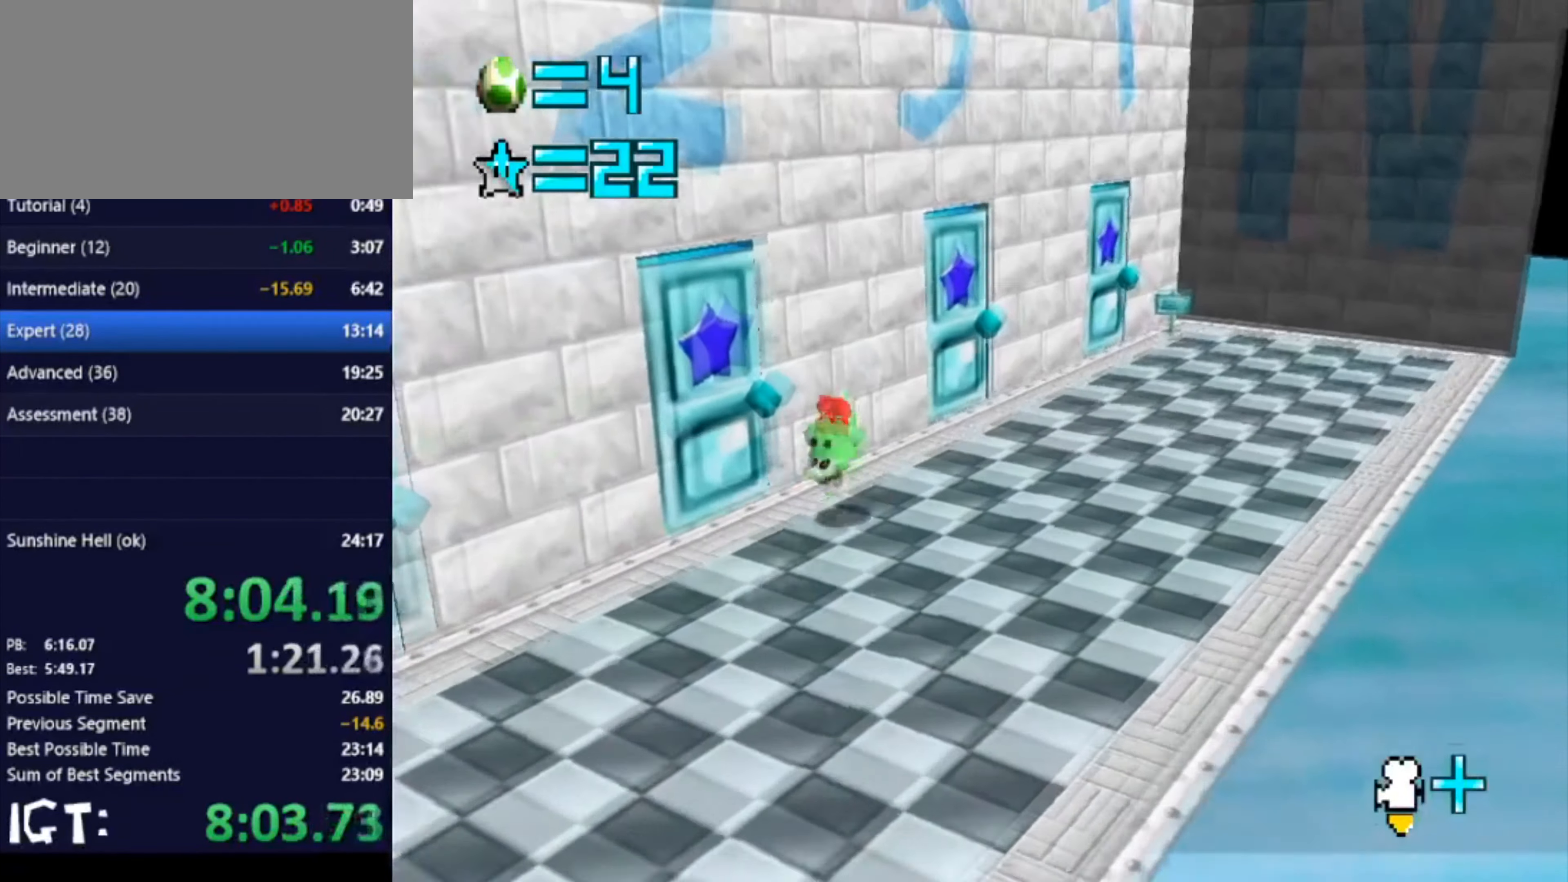
{"buttons": [], "left_stick": "up-left", "events": [[367, "left_stick", "up"], [467, "left_stick", "up-left"]]}
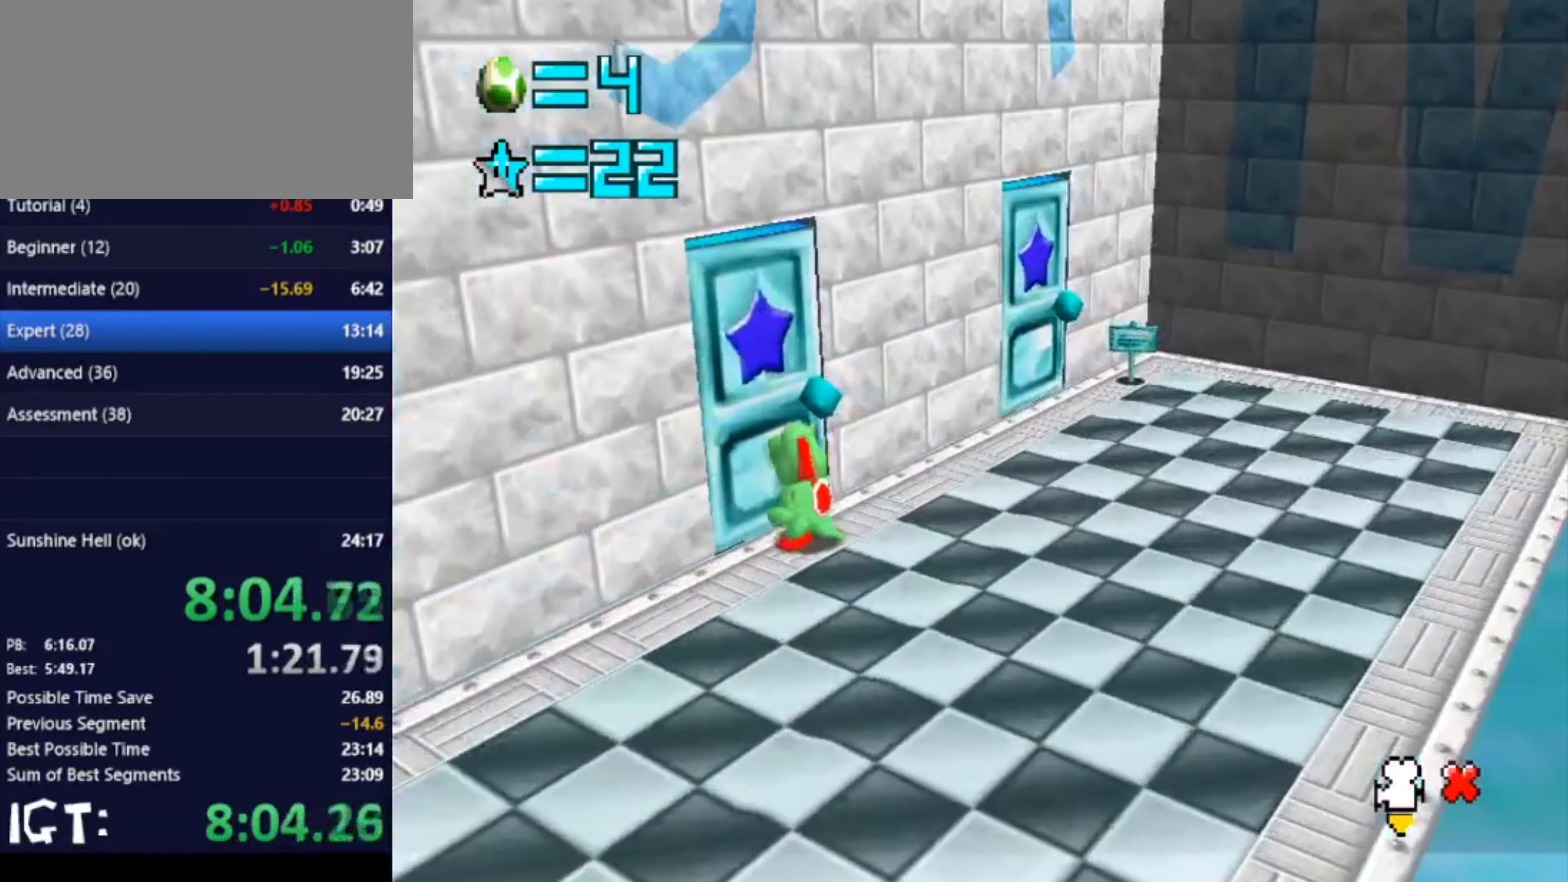
{"buttons": [], "left_stick": "center", "events": [[33, "left_stick", "left"], [234, "left_stick", "center"]]}
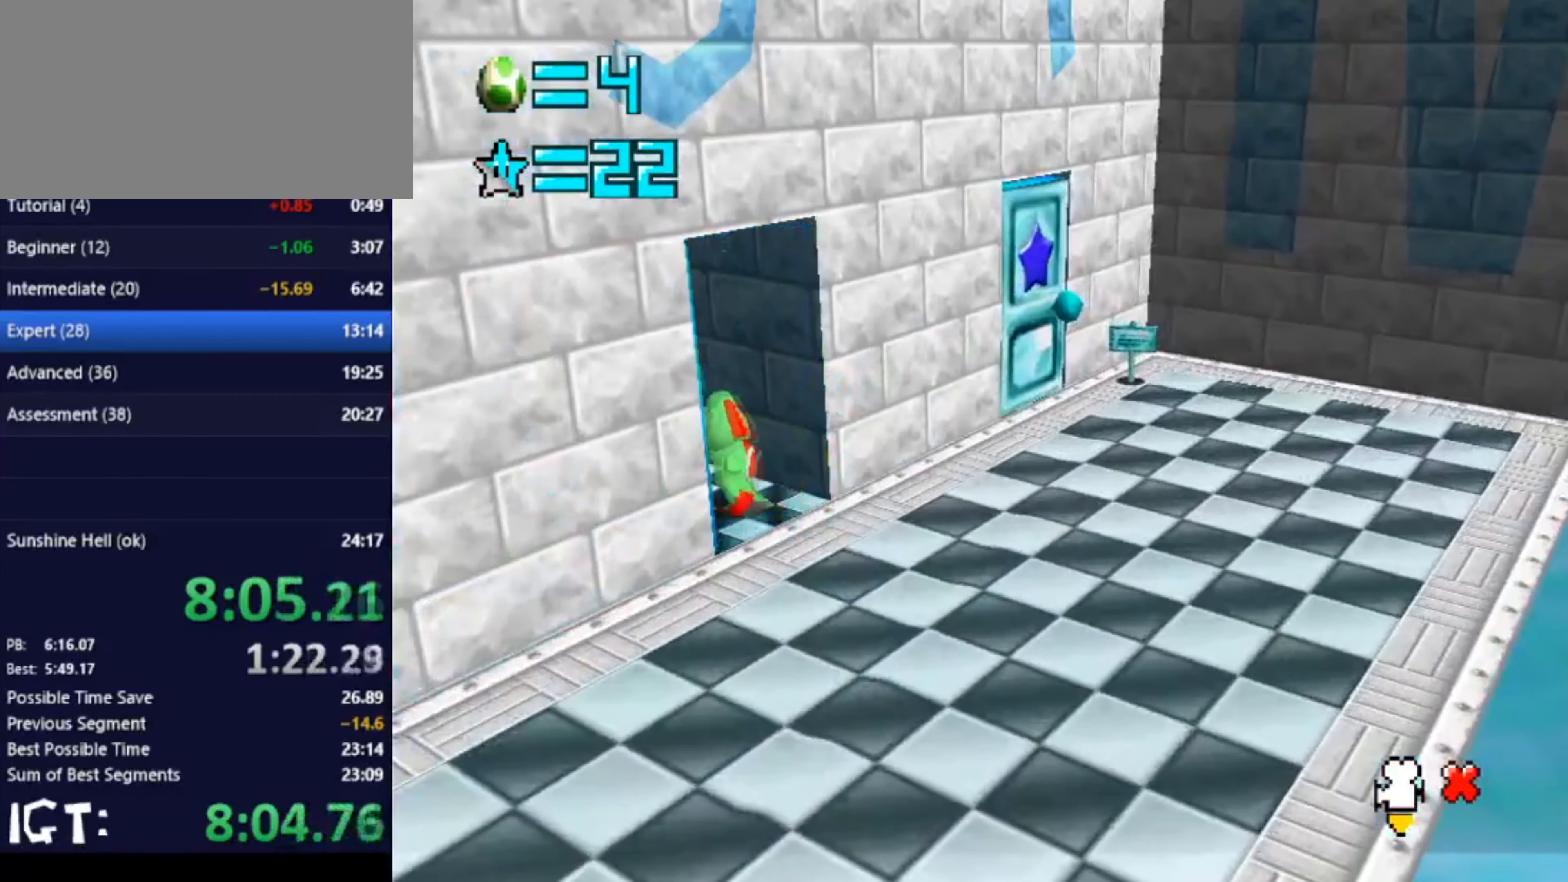
{"buttons": [], "left_stick": "center", "events": []}